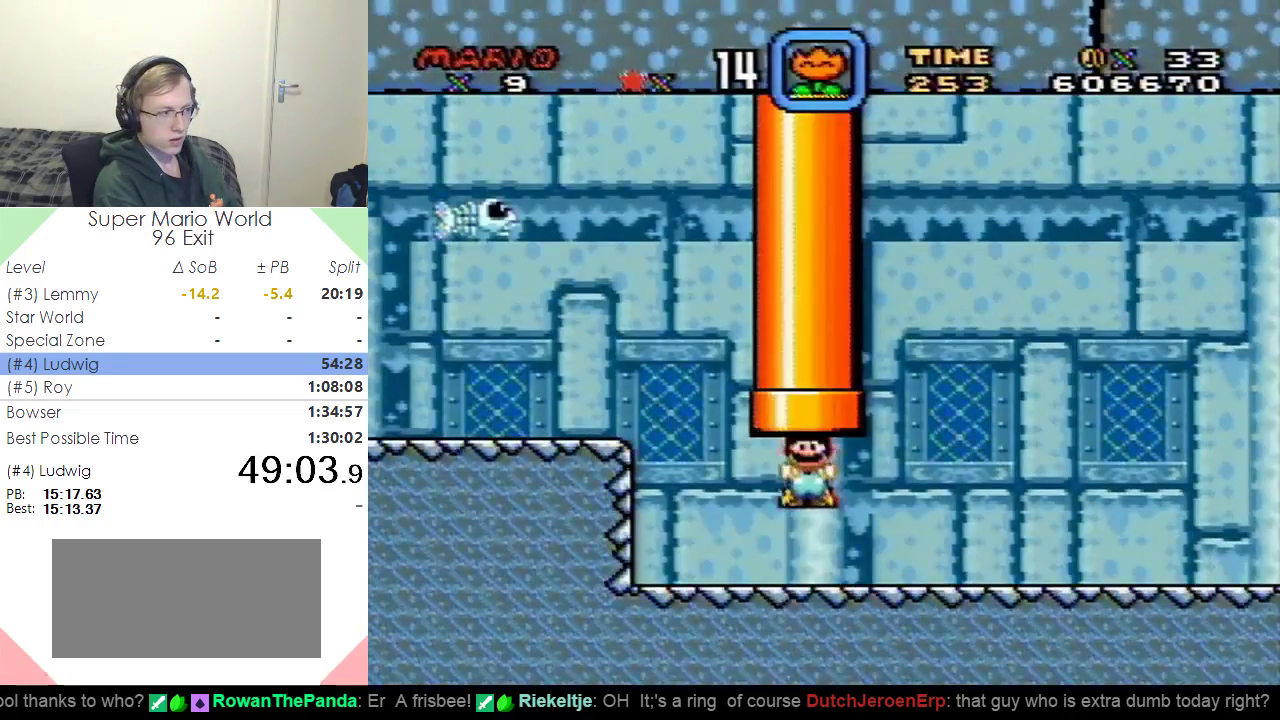
Gameplay with a controller (Nintendo layout); each line is a JSON object with the inputs held at the frame after it. "events" lists button and stick changes between this image and that frame as [ms after this image, input, new state], when the widget could be followed in between. Not read: L3 R3.
{"buttons": ["DPAD_RIGHT"], "events": [[367, "B", "down"], [501, "B", "up"]]}
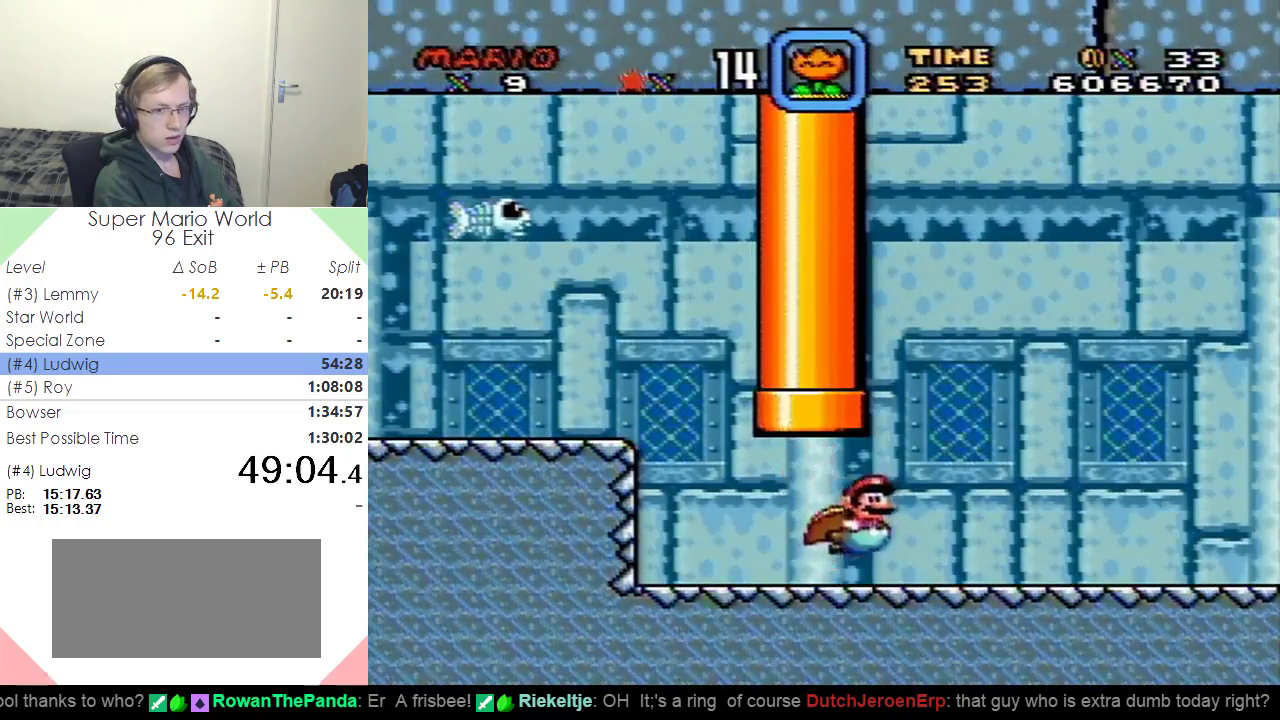
{"buttons": ["B", "DPAD_RIGHT"], "events": [[83, "B", "down"], [166, "B", "up"], [233, "B", "down"], [333, "B", "up"], [433, "B", "down"]]}
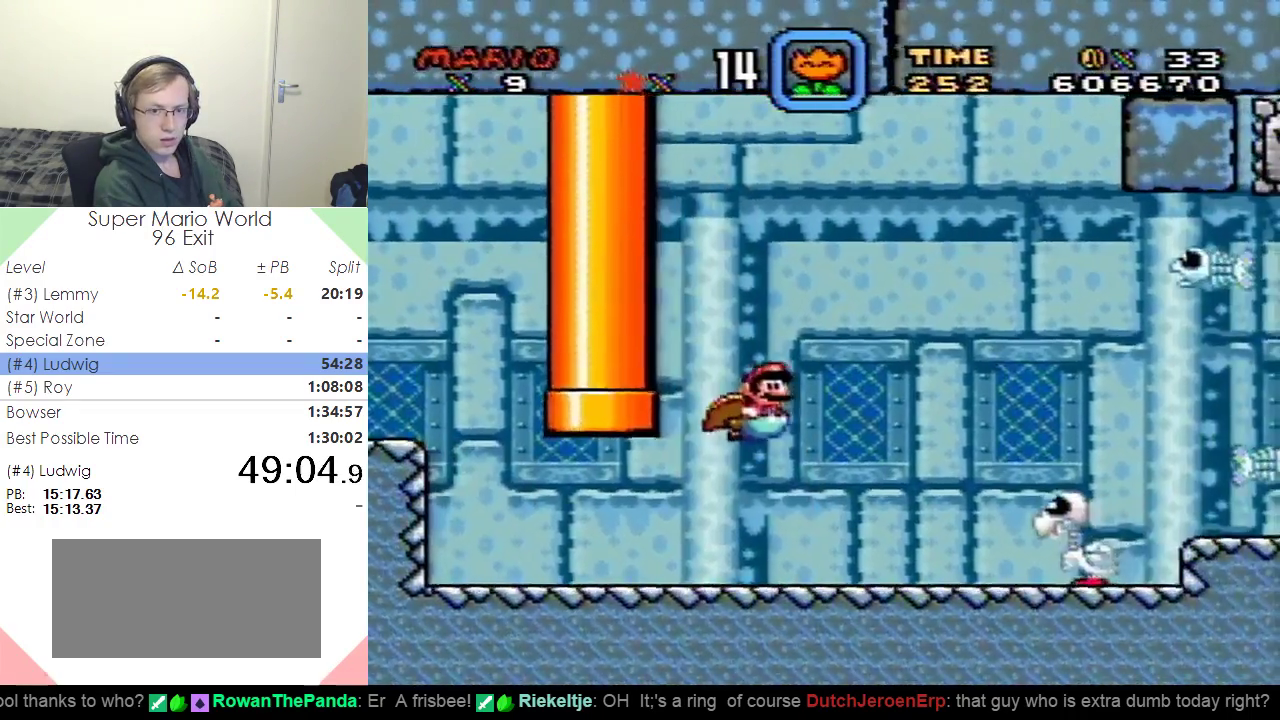
{"buttons": ["DPAD_DOWN", "DPAD_RIGHT"], "events": [[17, "B", "up"], [134, "B", "down"], [200, "DPAD_UP", "down"], [234, "B", "up"], [267, "DPAD_UP", "up"], [300, "B", "down"], [334, "DPAD_DOWN", "down"], [400, "B", "up"]]}
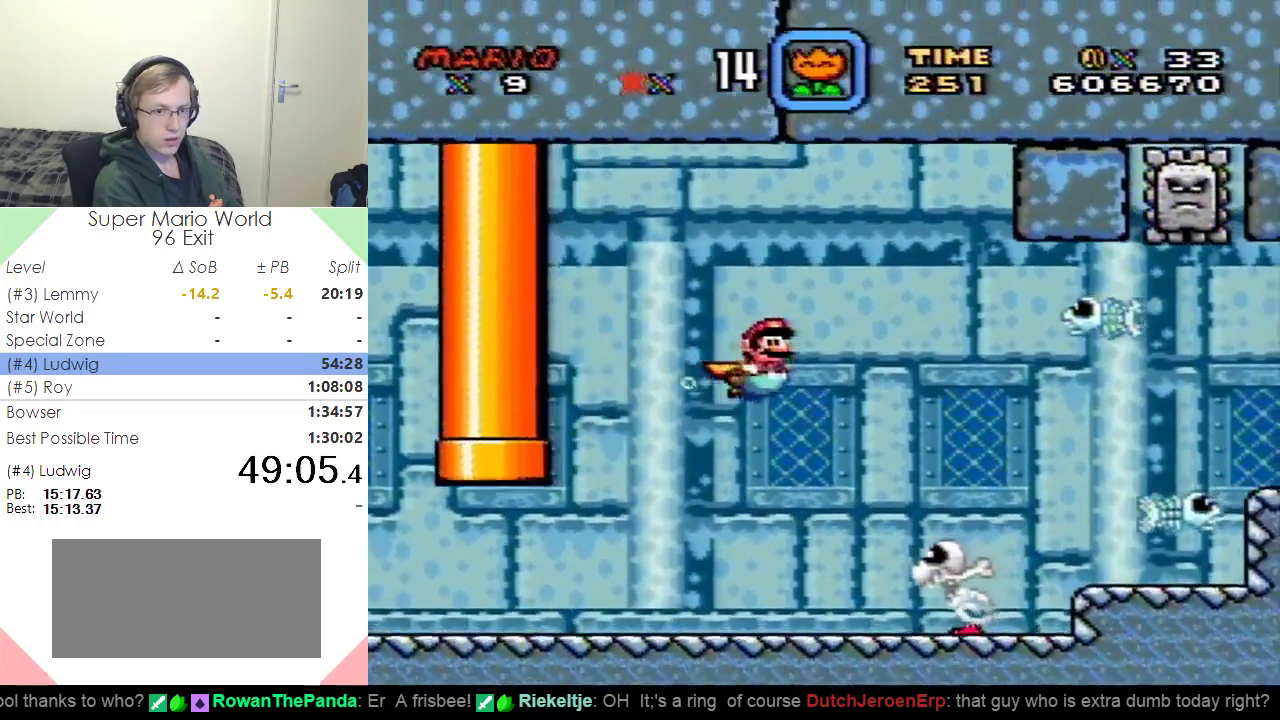
{"buttons": ["B", "DPAD_DOWN", "DPAD_RIGHT"], "events": [[450, "B", "down"]]}
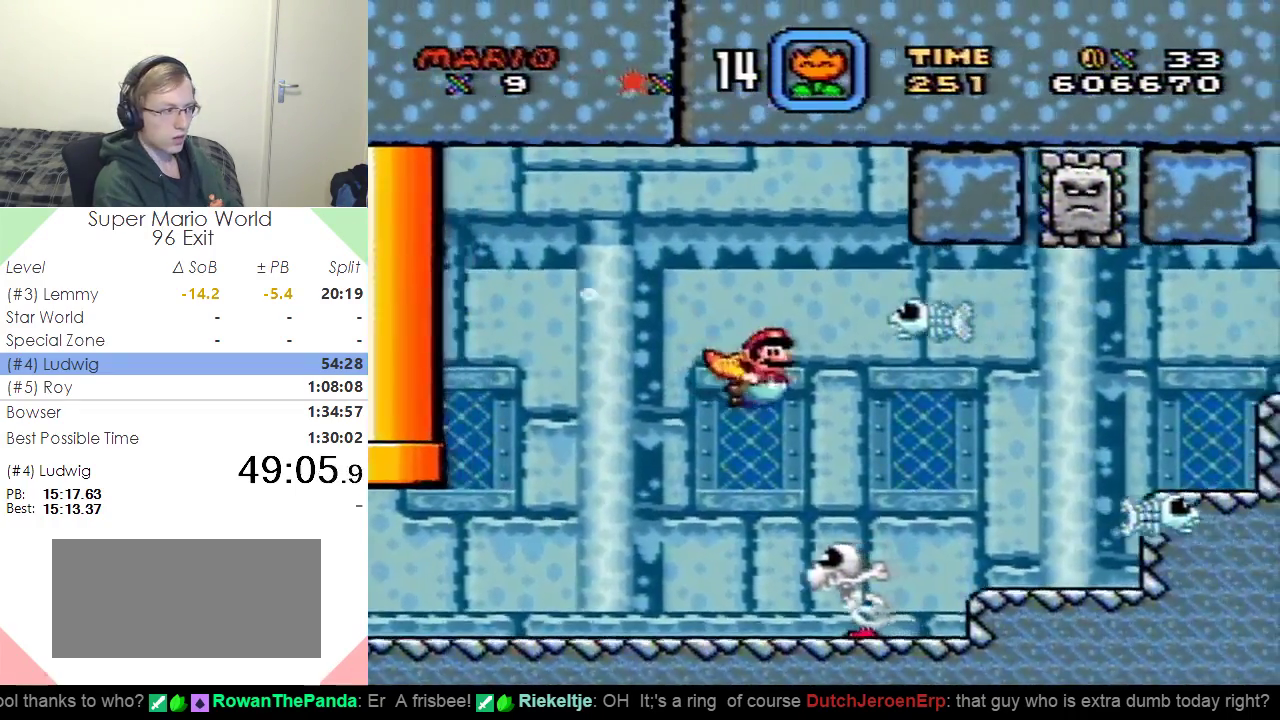
{"buttons": ["DPAD_DOWN", "DPAD_LEFT"], "events": [[67, "B", "up"], [134, "DPAD_RIGHT", "up"], [200, "DPAD_LEFT", "down"]]}
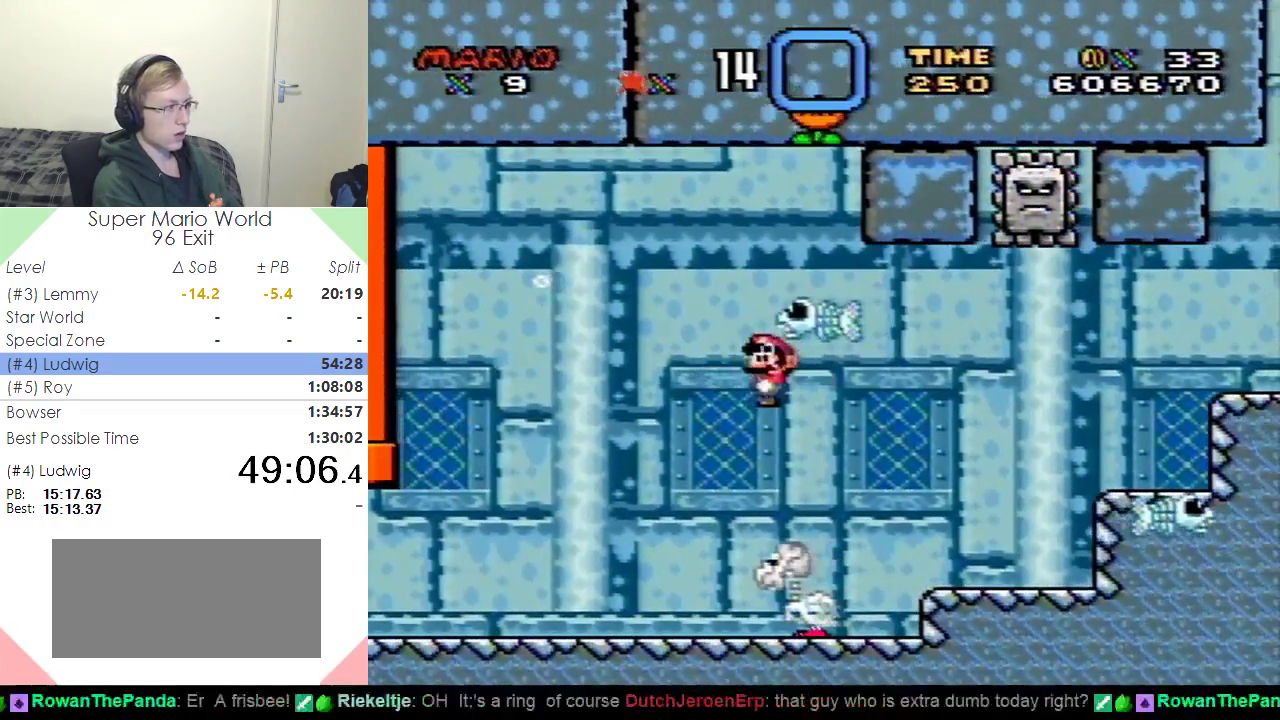
{"buttons": ["B", "DPAD_UP"], "events": [[83, "DPAD_LEFT", "up"], [100, "DPAD_RIGHT", "down"], [283, "DPAD_DOWN", "up"], [317, "B", "down"], [400, "B", "up"], [450, "DPAD_UP", "down"], [467, "DPAD_RIGHT", "up"], [483, "B", "down"]]}
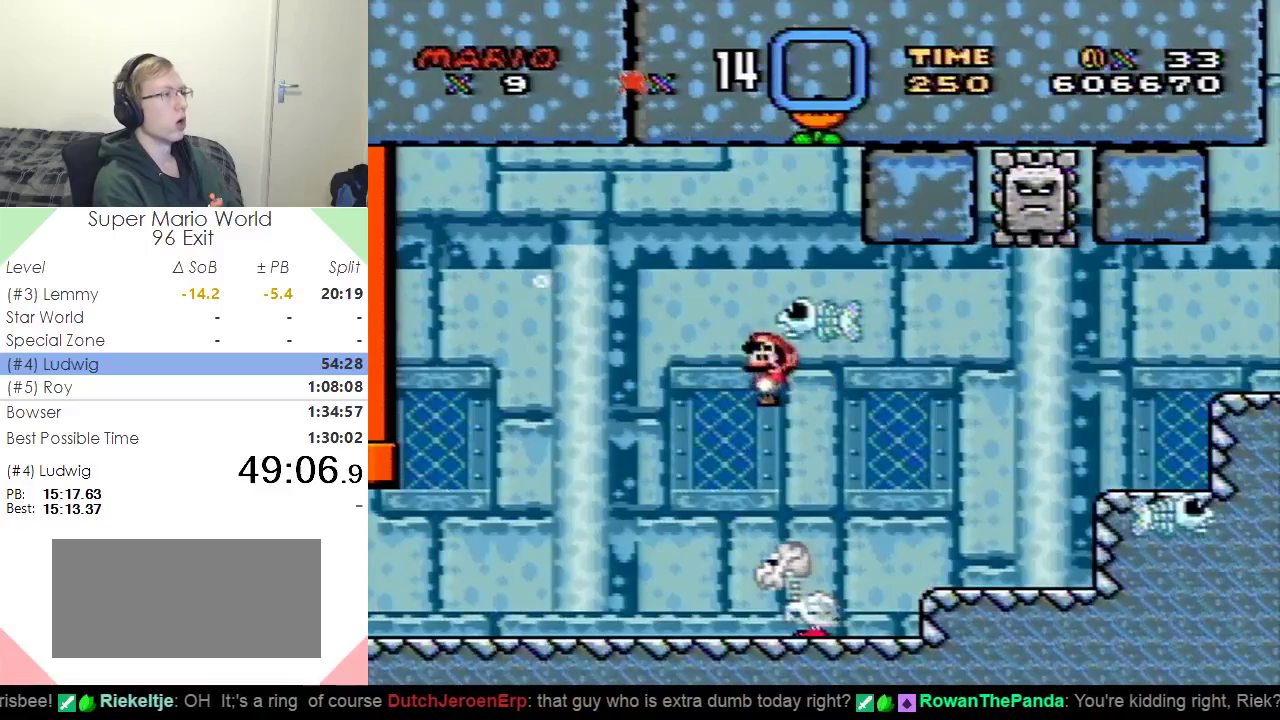
{"buttons": ["DPAD_RIGHT"], "events": [[50, "DPAD_LEFT", "down"], [83, "B", "up"], [117, "DPAD_LEFT", "up"], [150, "B", "down"], [250, "B", "up"], [317, "B", "down"], [417, "DPAD_RIGHT", "down"], [434, "B", "up"], [467, "DPAD_UP", "up"]]}
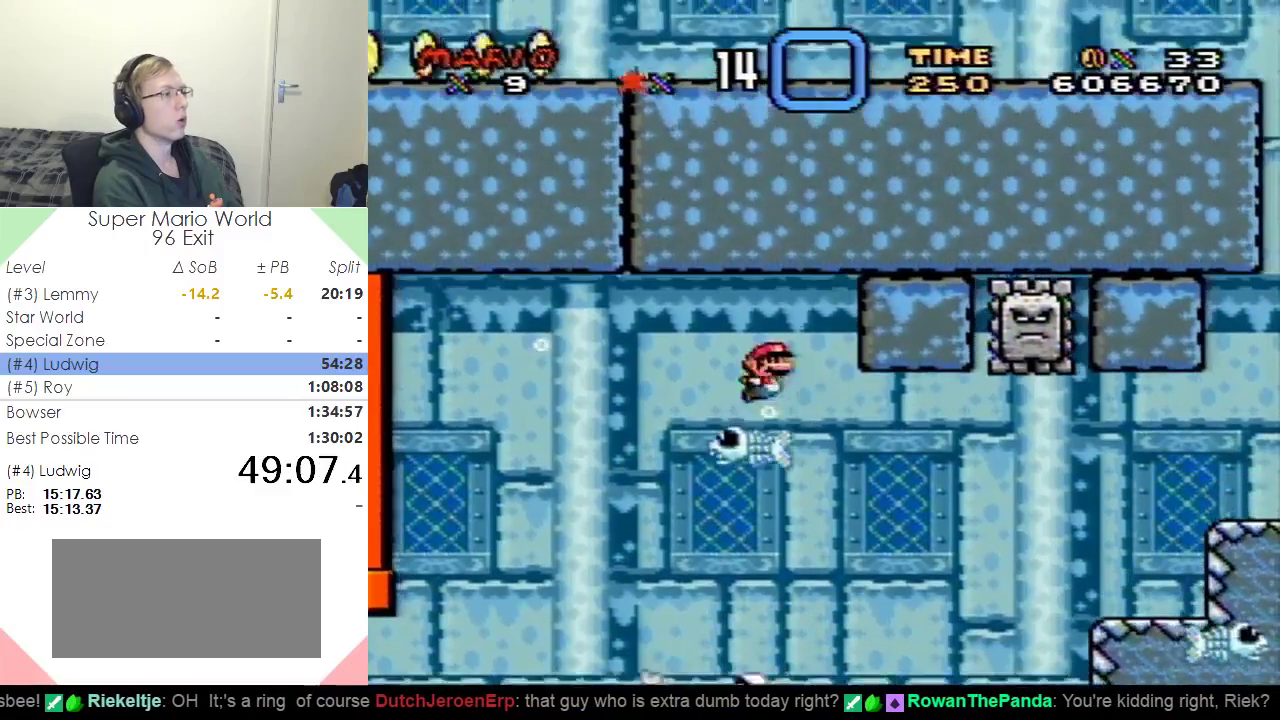
{"buttons": ["DPAD_DOWN"], "events": [[133, "DPAD_DOWN", "down"], [450, "DPAD_RIGHT", "up"]]}
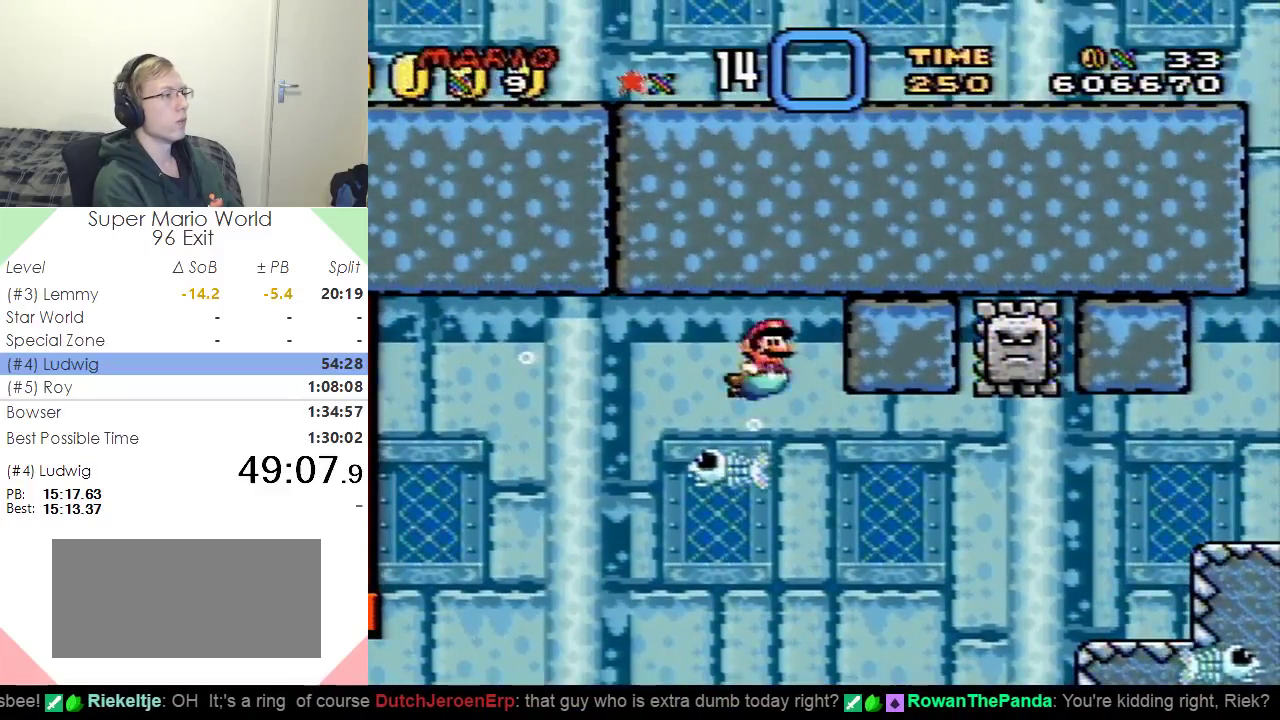
{"buttons": ["DPAD_DOWN", "DPAD_RIGHT"], "events": [[150, "DPAD_RIGHT", "down"]]}
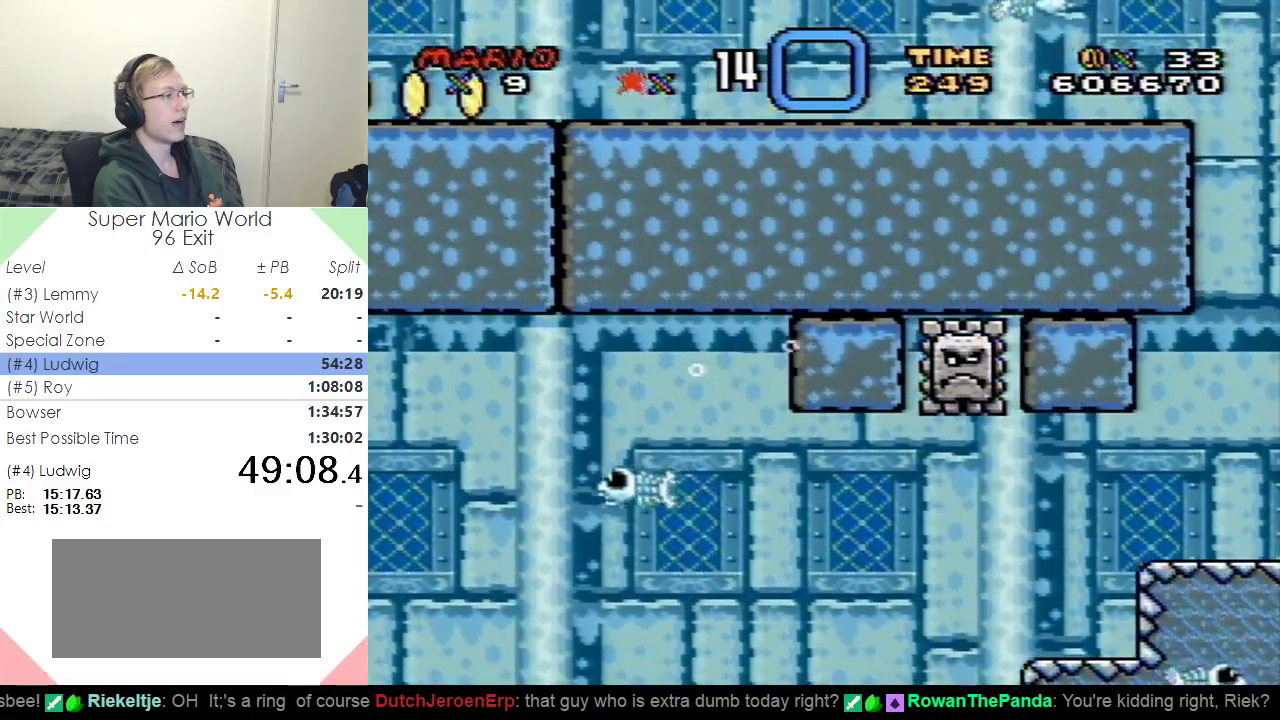
{"buttons": ["DPAD_DOWN", "DPAD_RIGHT"], "events": []}
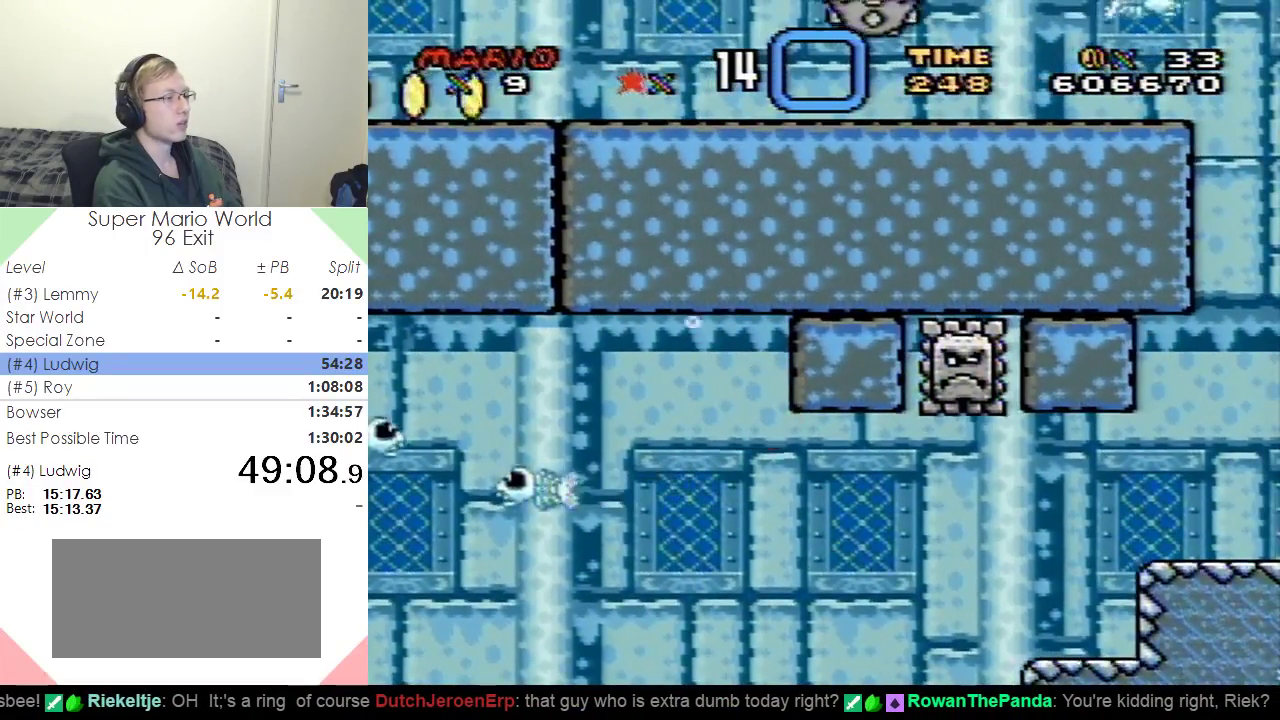
{"buttons": ["DPAD_DOWN", "DPAD_LEFT"], "events": [[417, "B", "down"], [484, "DPAD_RIGHT", "up"], [501, "B", "up"], [501, "DPAD_LEFT", "down"]]}
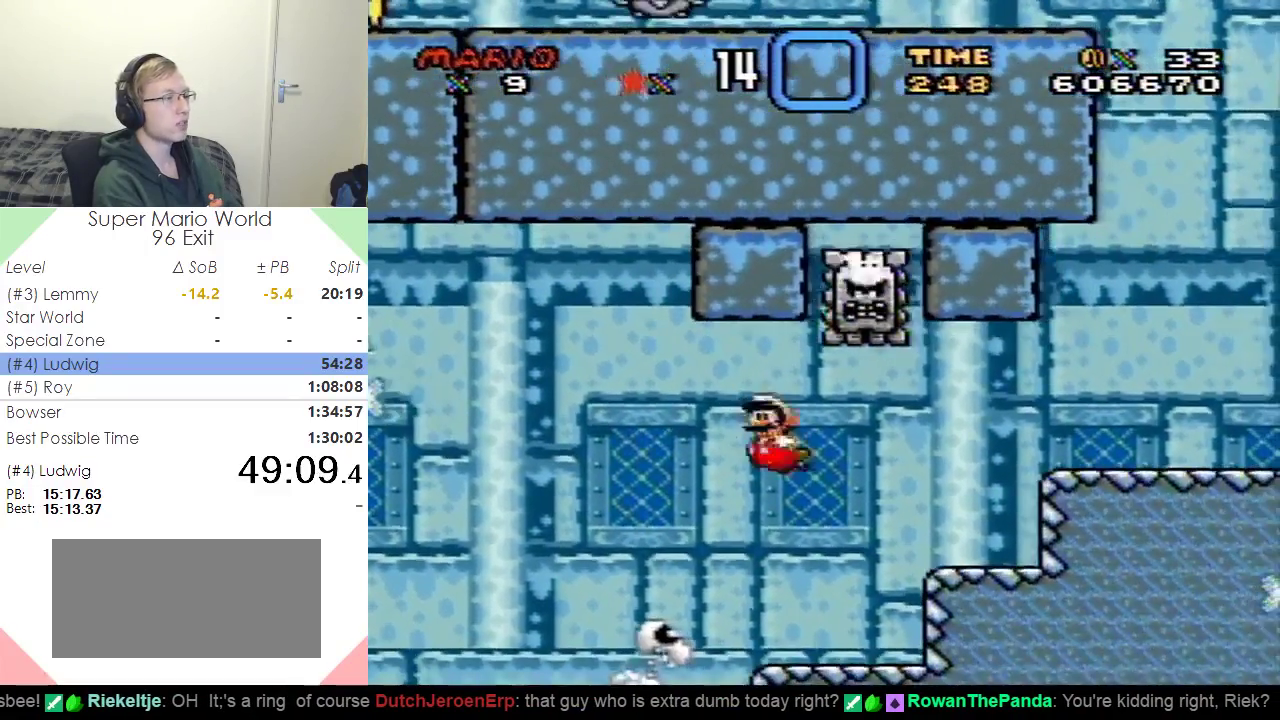
{"buttons": ["DPAD_DOWN", "DPAD_RIGHT"], "events": [[16, "DPAD_DOWN", "up"], [83, "B", "down"], [200, "B", "up"], [300, "DPAD_DOWN", "down"], [300, "DPAD_LEFT", "up"], [317, "B", "down"], [317, "DPAD_RIGHT", "down"], [417, "B", "up"]]}
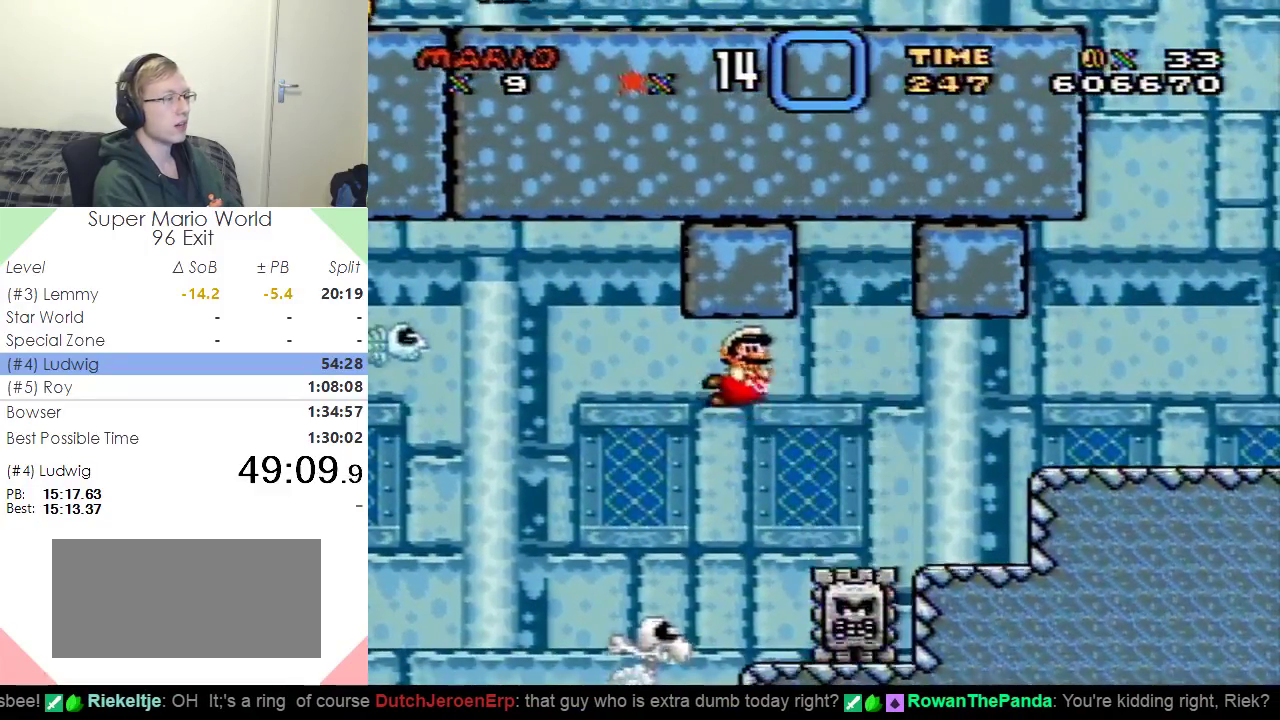
{"buttons": ["DPAD_DOWN", "DPAD_RIGHT"], "events": []}
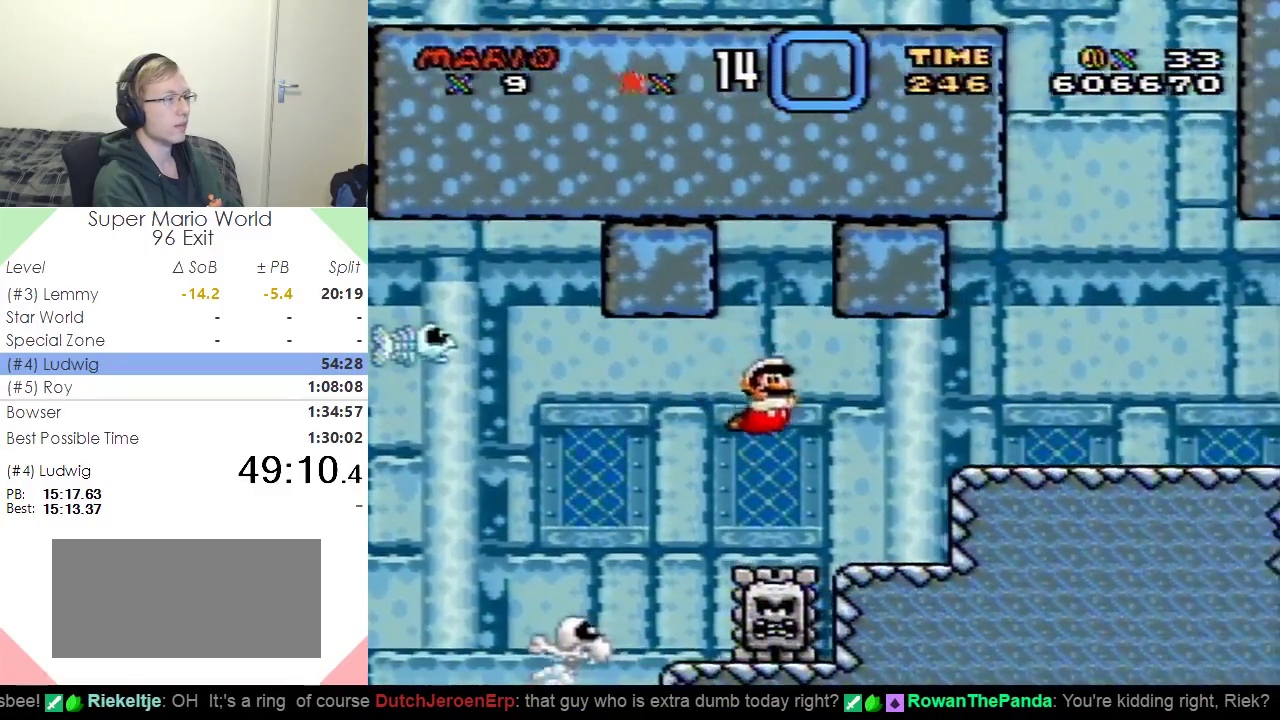
{"buttons": ["B", "DPAD_DOWN", "DPAD_RIGHT"], "events": [[50, "B", "down"], [133, "B", "up"], [450, "B", "down"]]}
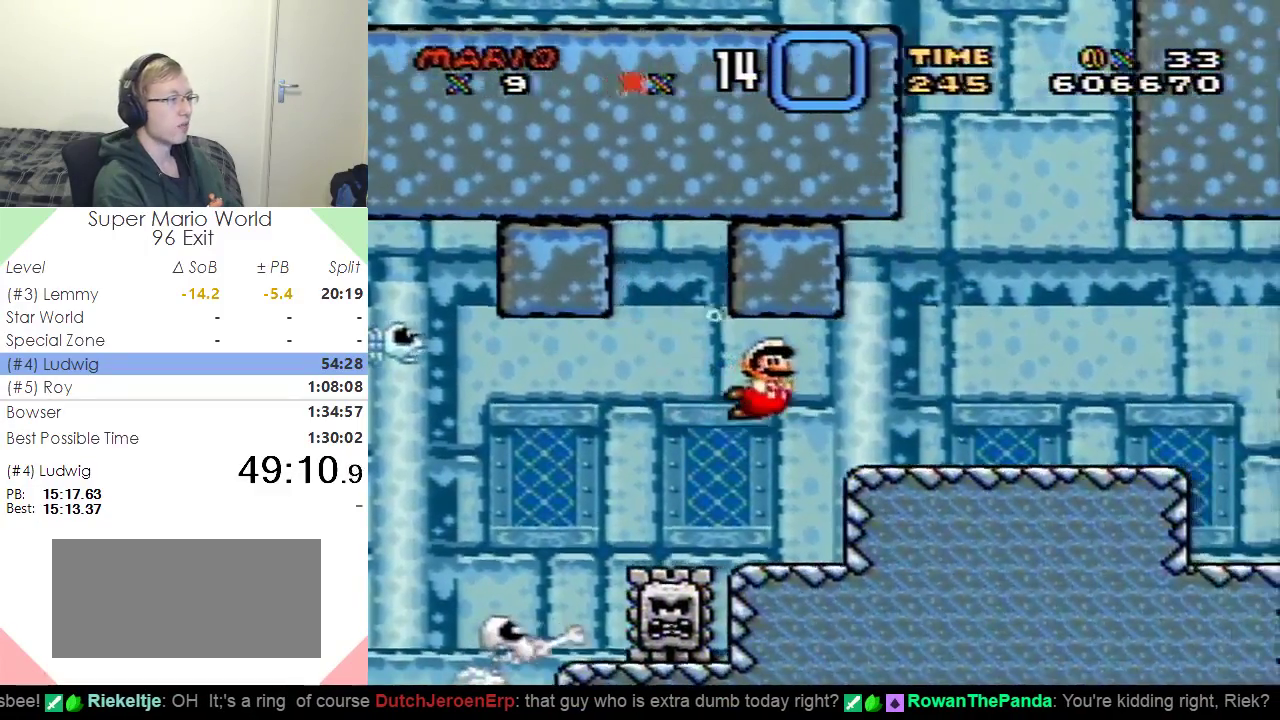
{"buttons": ["DPAD_DOWN", "DPAD_RIGHT"], "events": [[17, "B", "up"], [234, "DPAD_DOWN", "up"], [334, "DPAD_DOWN", "down"], [400, "B", "down"], [501, "B", "up"]]}
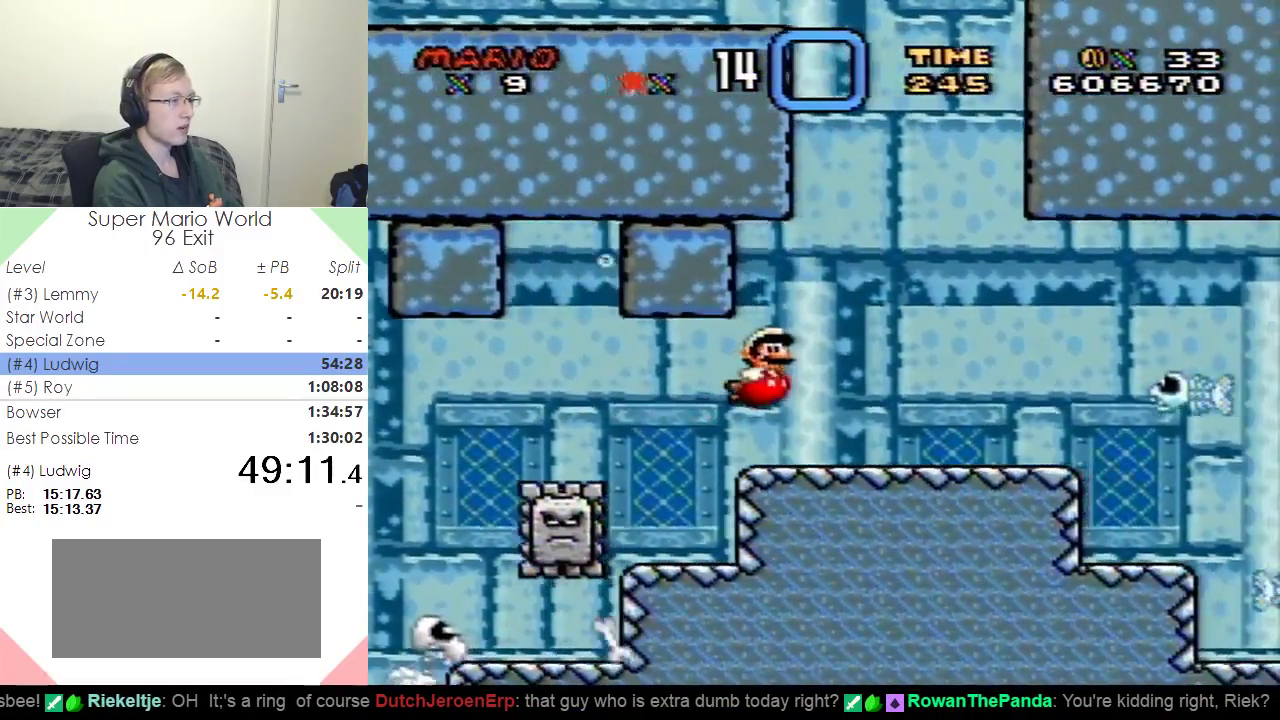
{"buttons": ["B", "DPAD_RIGHT"], "events": [[100, "B", "down"], [183, "DPAD_DOWN", "up"], [233, "B", "up"], [300, "B", "down"], [367, "B", "up"], [433, "B", "down"]]}
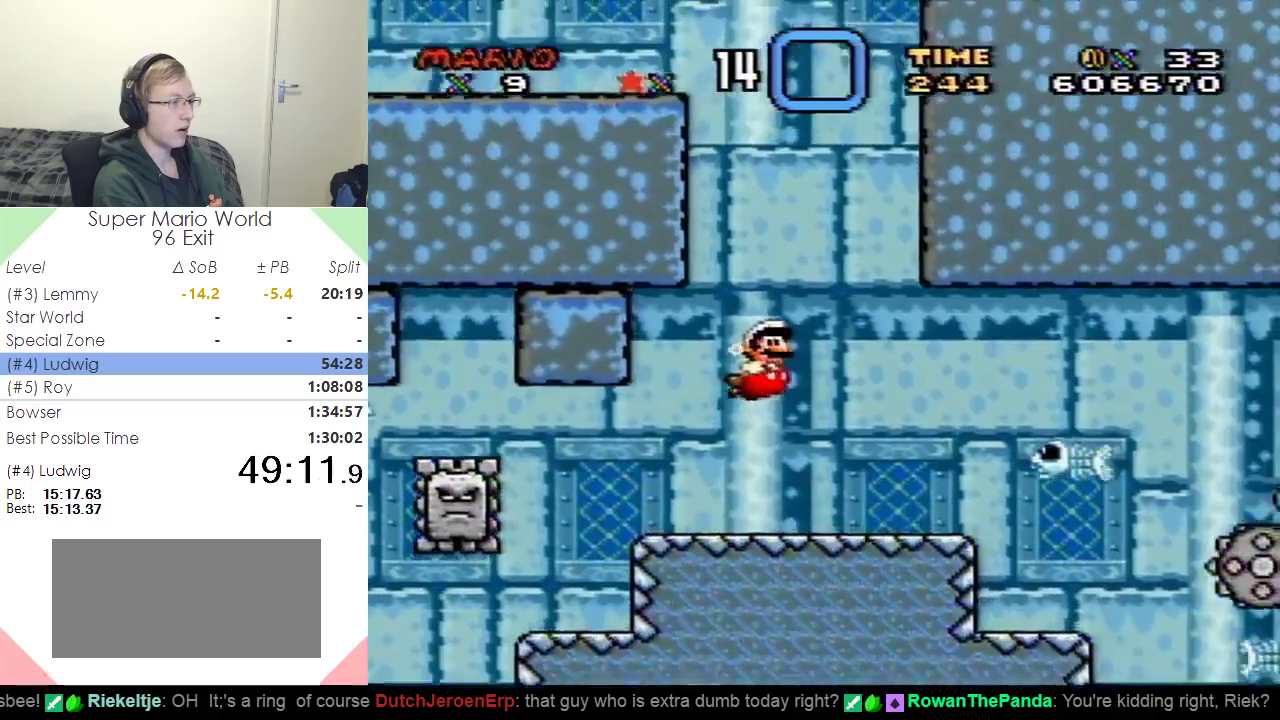
{"buttons": ["DPAD_DOWN", "DPAD_RIGHT"], "events": [[33, "B", "up"], [184, "DPAD_DOWN", "down"]]}
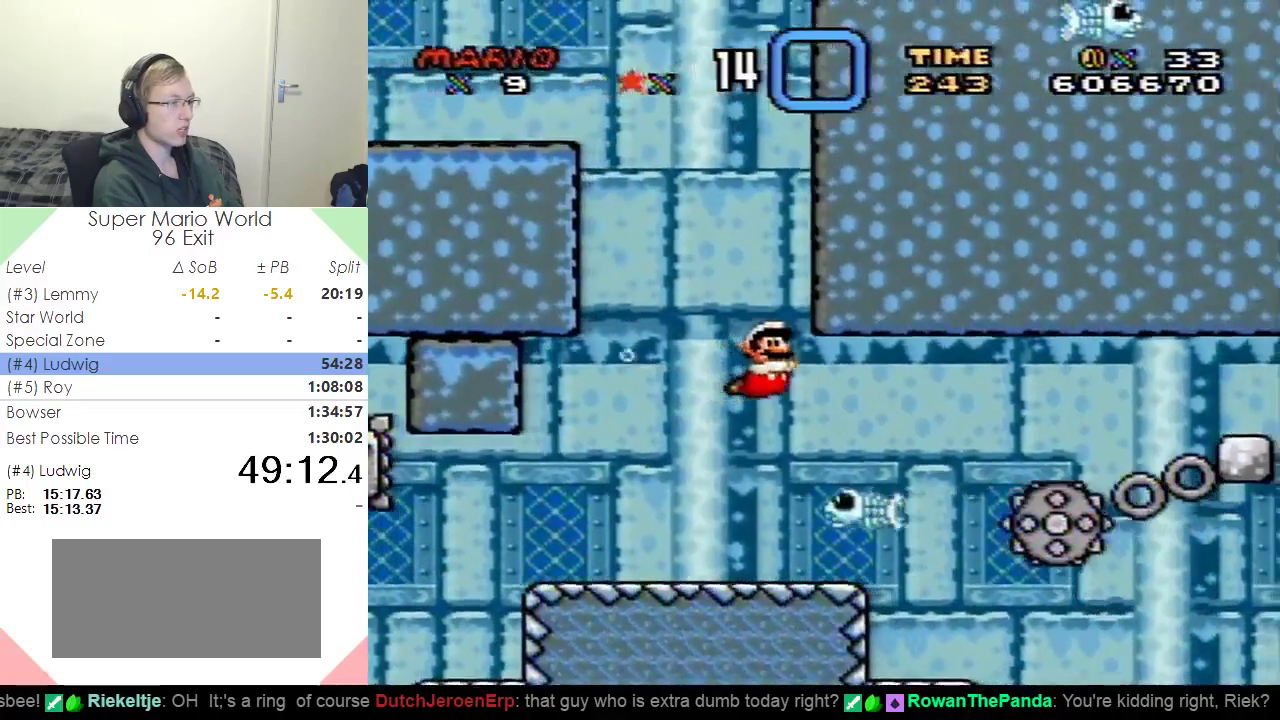
{"buttons": ["DPAD_DOWN", "DPAD_RIGHT"], "events": []}
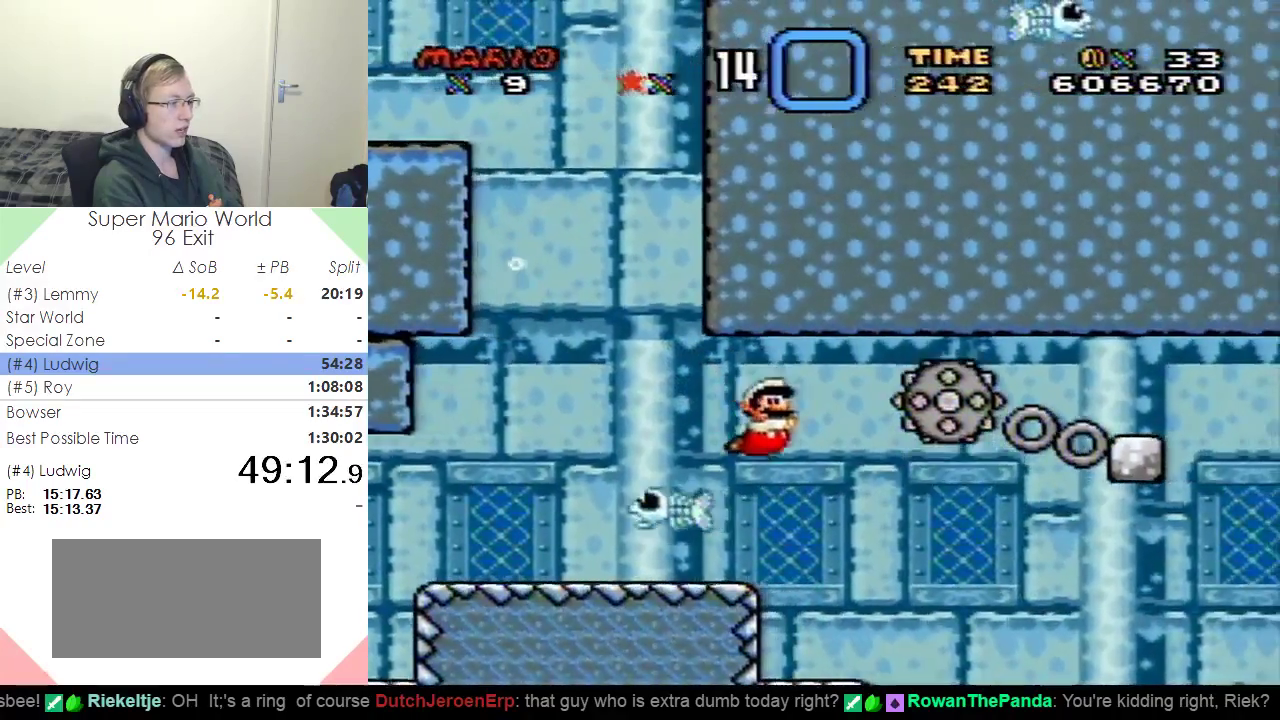
{"buttons": ["B", "DPAD_DOWN", "DPAD_RIGHT"], "events": [[67, "B", "down"], [167, "B", "up"], [267, "B", "down"], [334, "B", "up"], [434, "B", "down"]]}
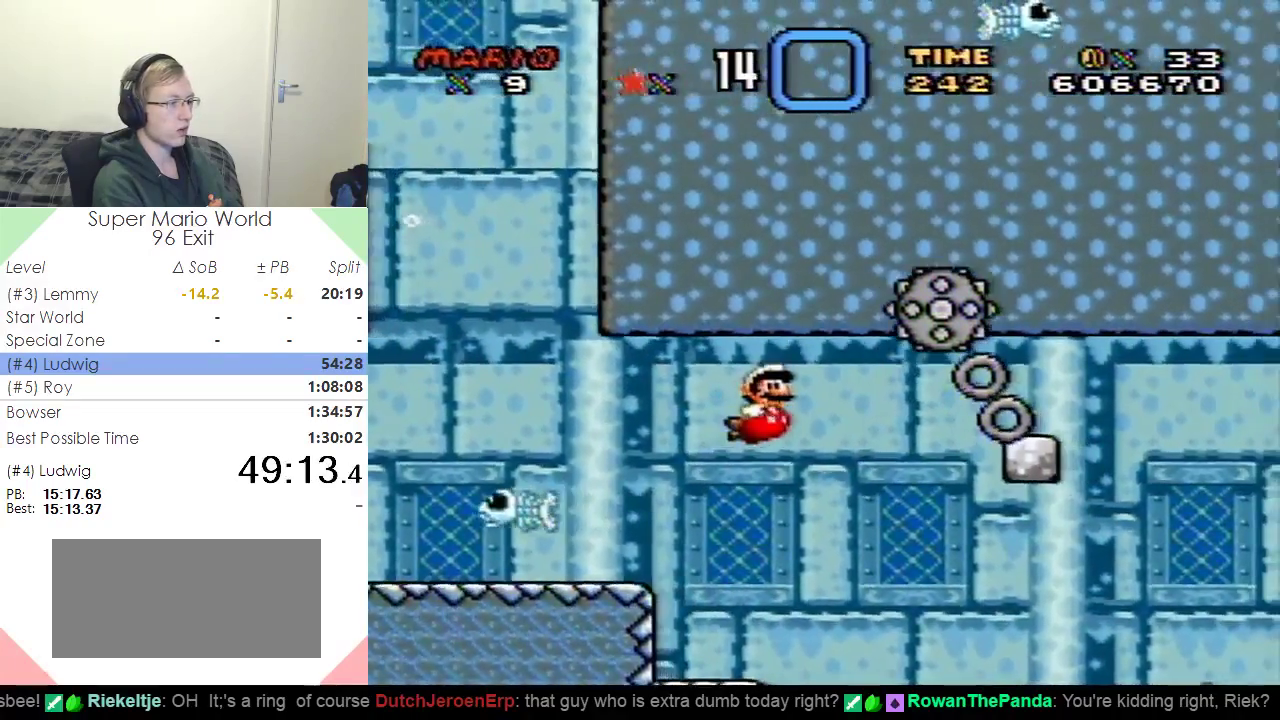
{"buttons": ["B", "DPAD_DOWN", "DPAD_RIGHT"], "events": [[16, "B", "up"], [183, "B", "down"], [233, "B", "up"], [367, "B", "down"], [417, "B", "up"], [500, "B", "down"]]}
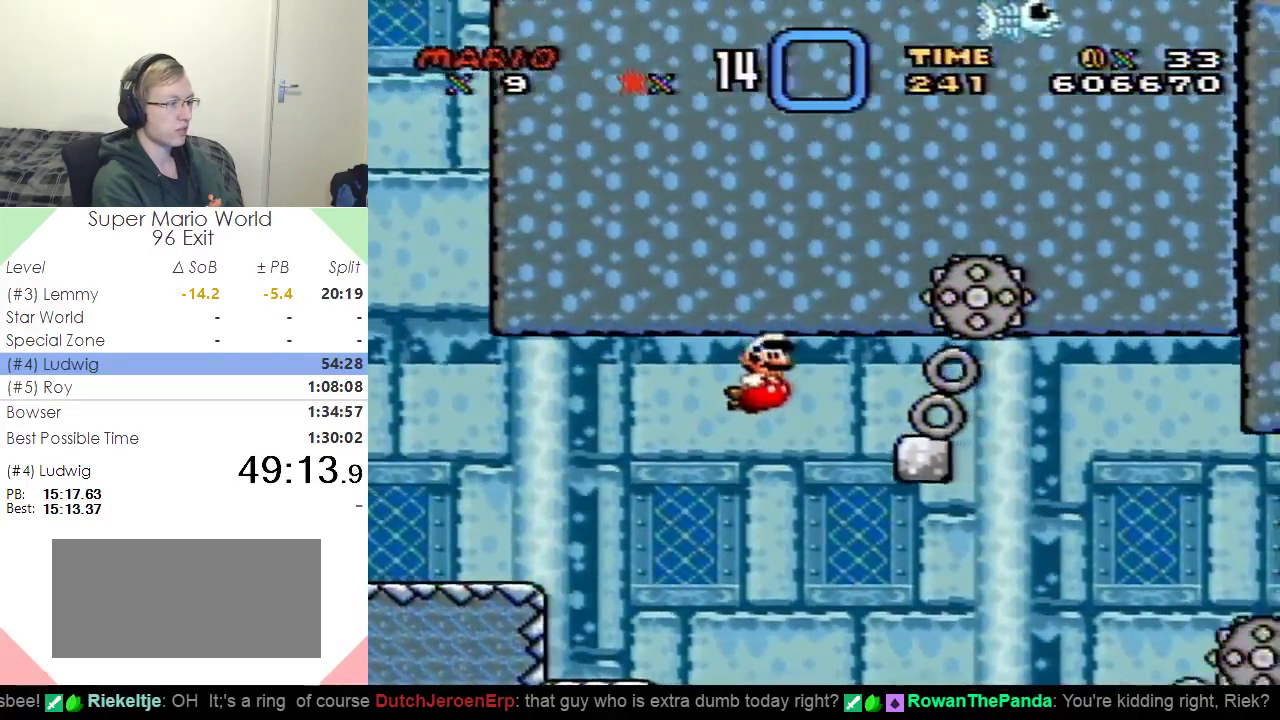
{"buttons": ["B", "DPAD_DOWN", "DPAD_RIGHT"], "events": [[117, "B", "up"], [184, "B", "down"], [267, "B", "up"], [350, "B", "down"], [451, "B", "up"], [501, "B", "down"]]}
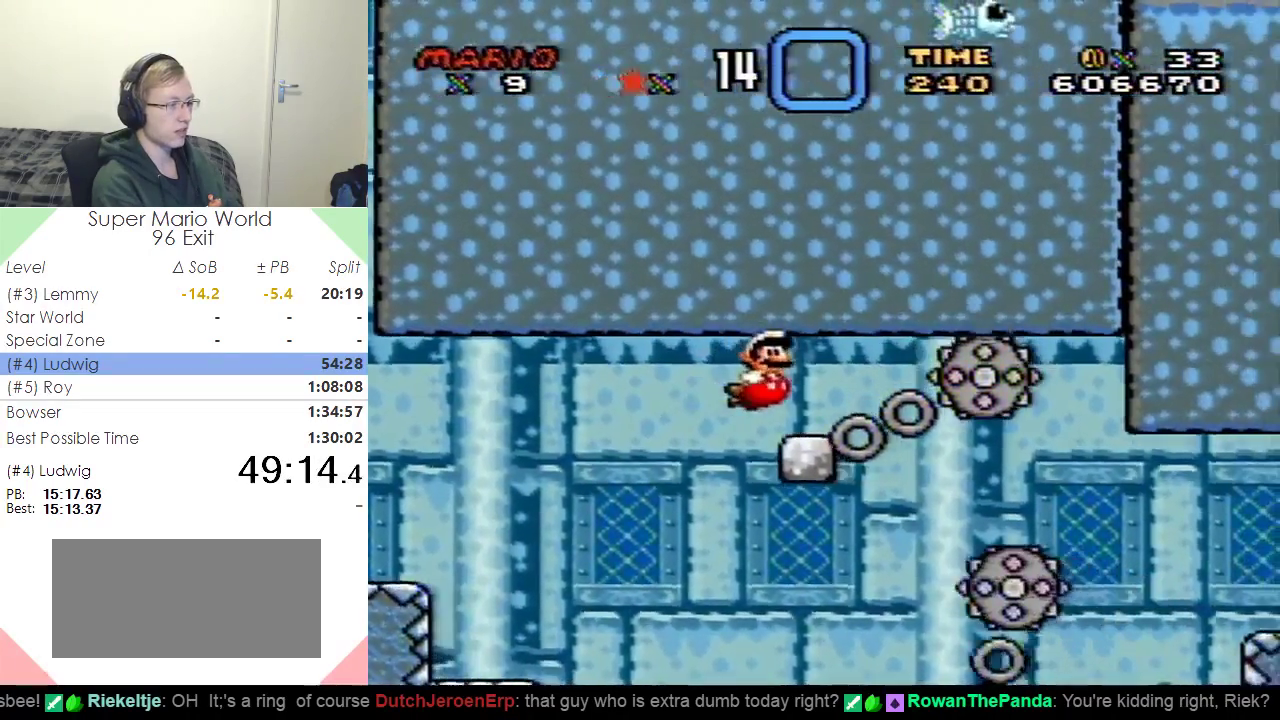
{"buttons": ["DPAD_DOWN", "DPAD_RIGHT"], "events": [[83, "B", "up"], [183, "B", "down"], [283, "B", "up"], [367, "B", "down"], [500, "B", "up"]]}
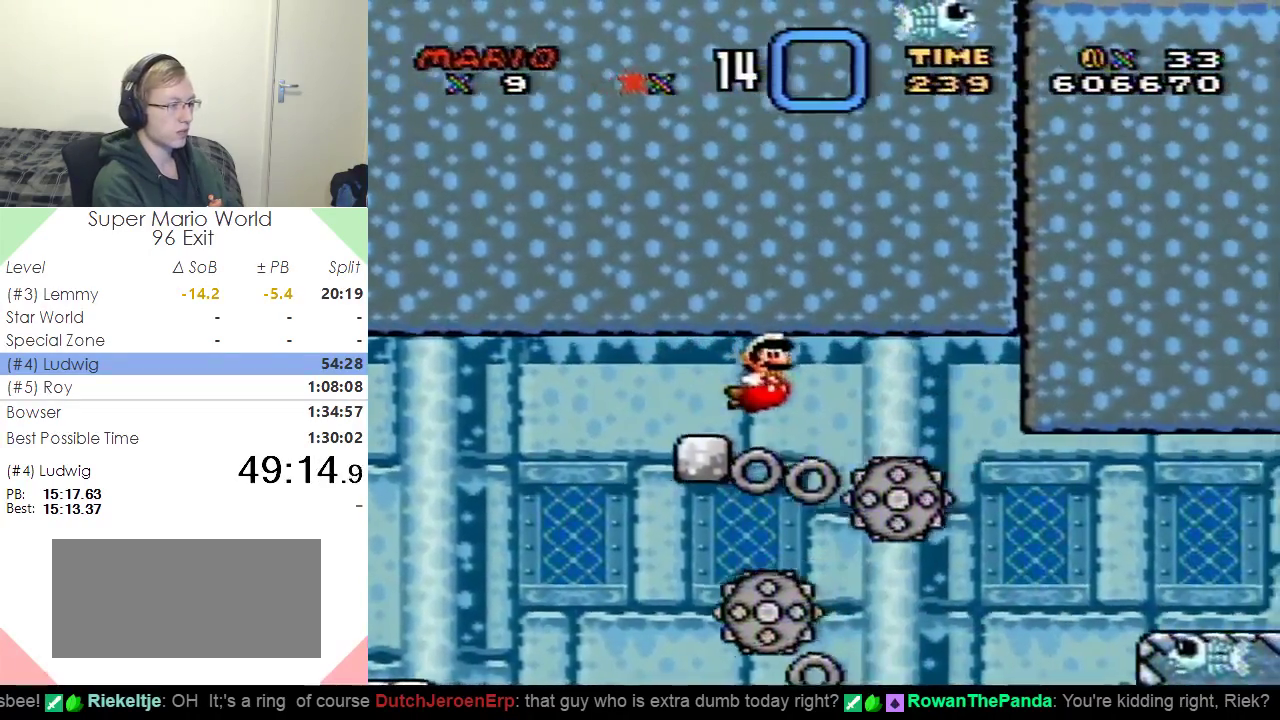
{"buttons": ["DPAD_DOWN", "DPAD_RIGHT"], "events": []}
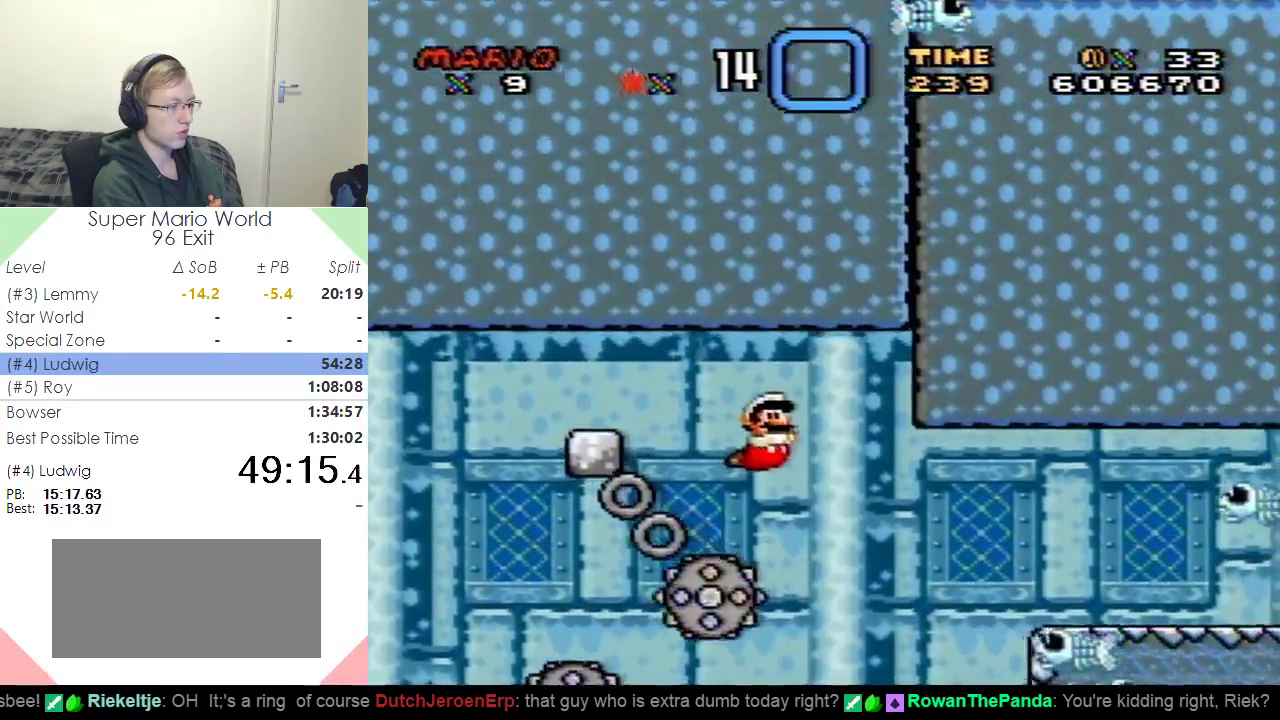
{"buttons": ["DPAD_DOWN", "DPAD_RIGHT"], "events": [[317, "B", "down"], [433, "B", "up"]]}
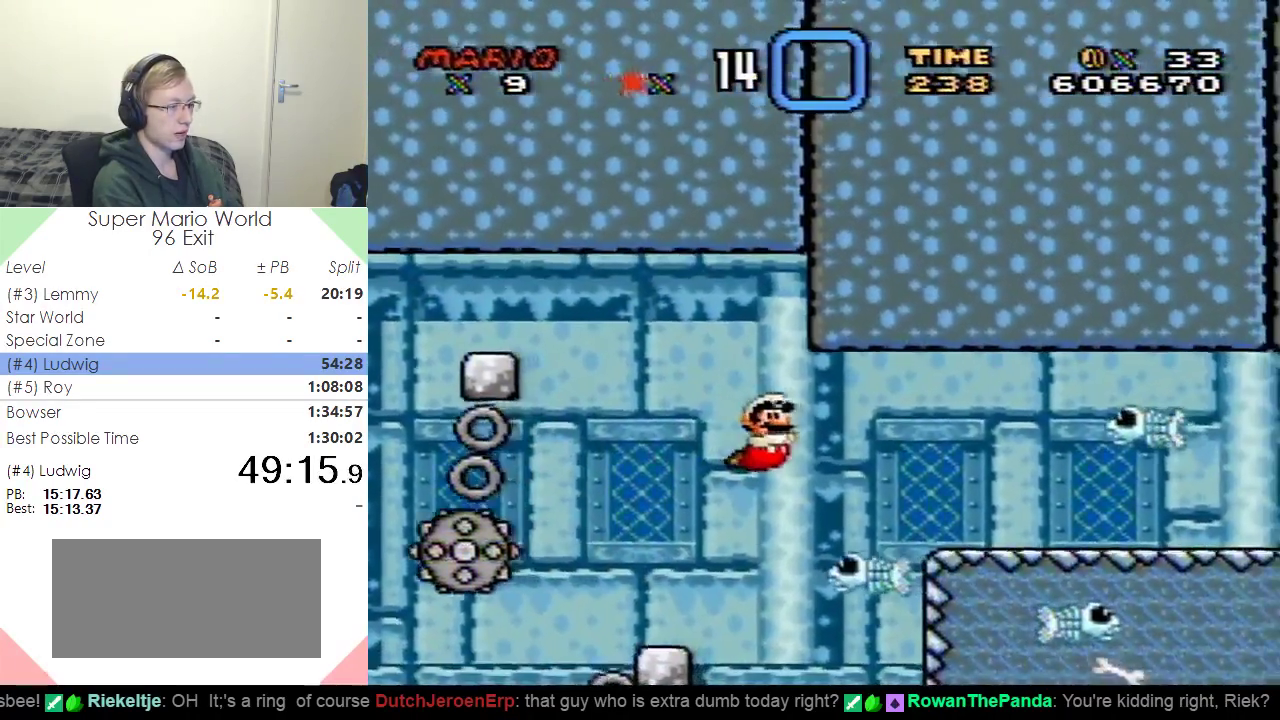
{"buttons": ["DPAD_DOWN"], "events": [[334, "B", "down"], [434, "B", "up"], [501, "DPAD_RIGHT", "up"]]}
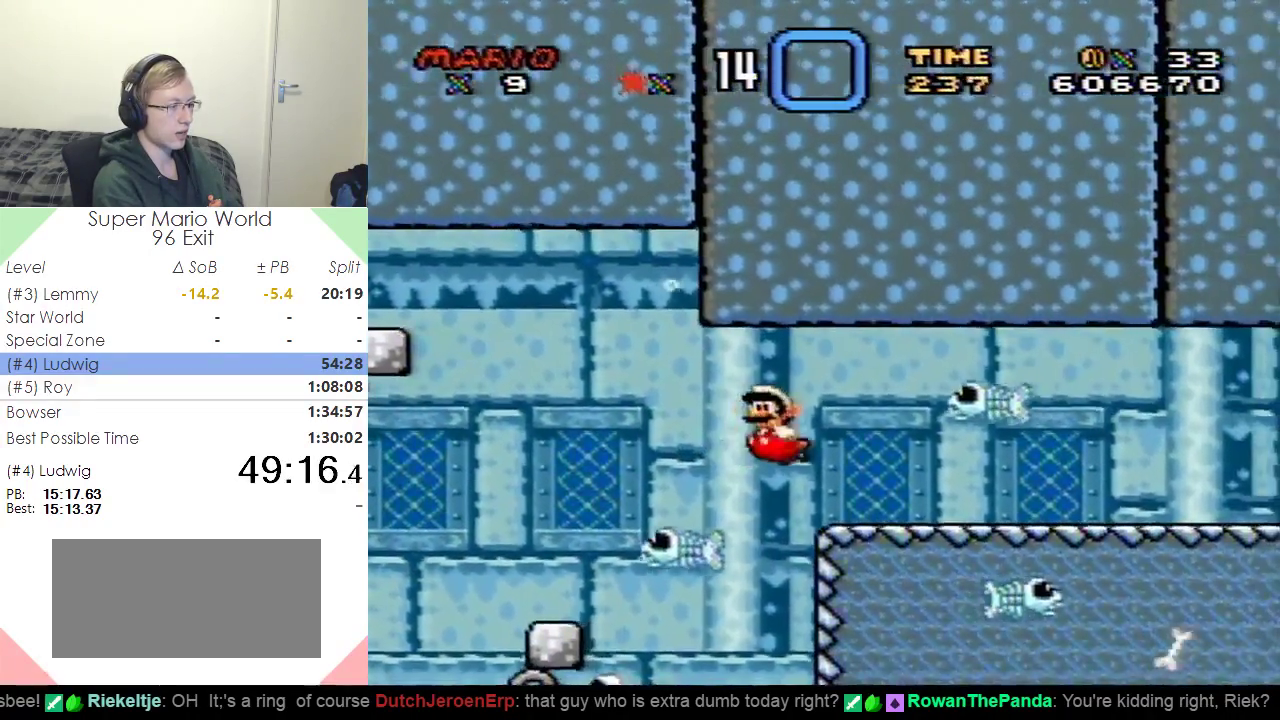
{"buttons": ["DPAD_RIGHT"], "events": [[33, "DPAD_LEFT", "down"], [66, "DPAD_DOWN", "up"], [166, "DPAD_DOWN", "down"], [166, "DPAD_LEFT", "up"], [317, "DPAD_RIGHT", "down"], [450, "DPAD_DOWN", "up"]]}